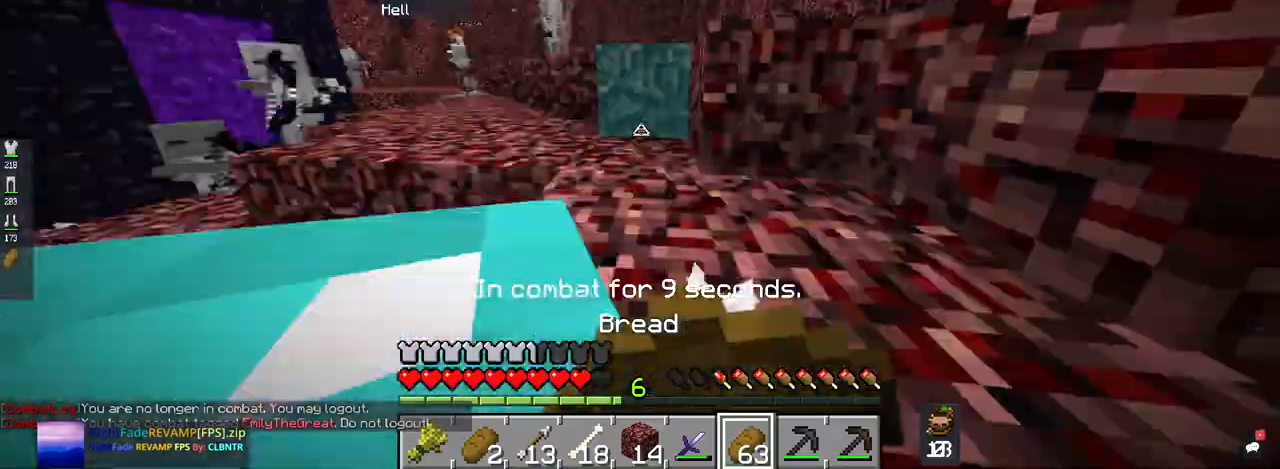
Gameplay with keyboard and mouse; each line is a JSON object with the keys and mouse buttons held at the frame after it. "events" lists presses ("down") and releases ("up") of "a", "d", "s", "space", "w", "mouse_left" and "mouse_right" between this image and that frame as [ms after this image, input, new state], when the widget could be followed in between. "mouse_left", "mouse_right" = the "left", "right" buttons of the "mouse" list. No other keys are recorded. Fast repeated clicks can show as one long hold. Mouse movement is not recorded.
{"keys": ["d"], "mouse": ["right"], "events": []}
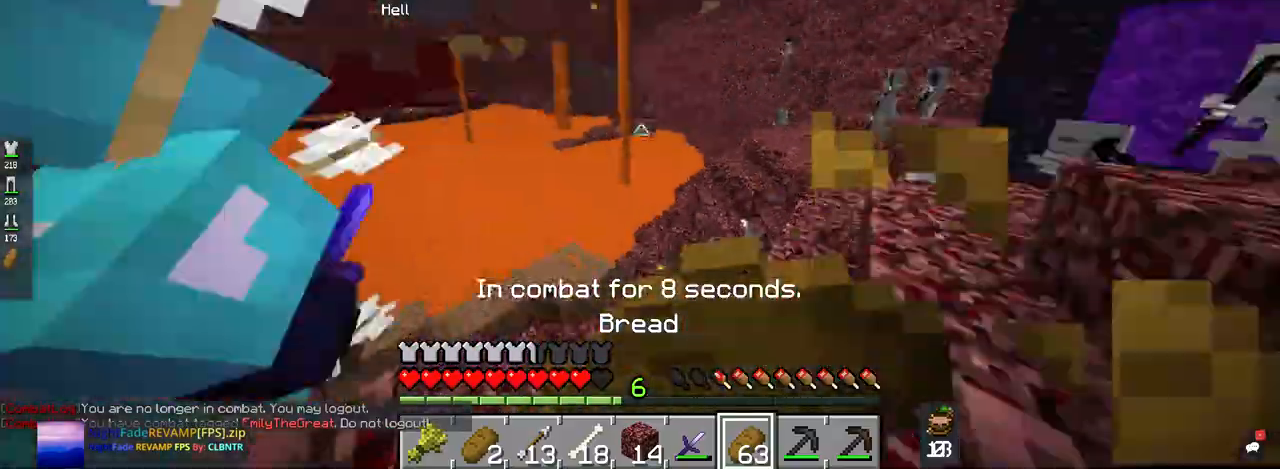
{"keys": [], "mouse": ["right"], "events": [[67, "d", "up"]]}
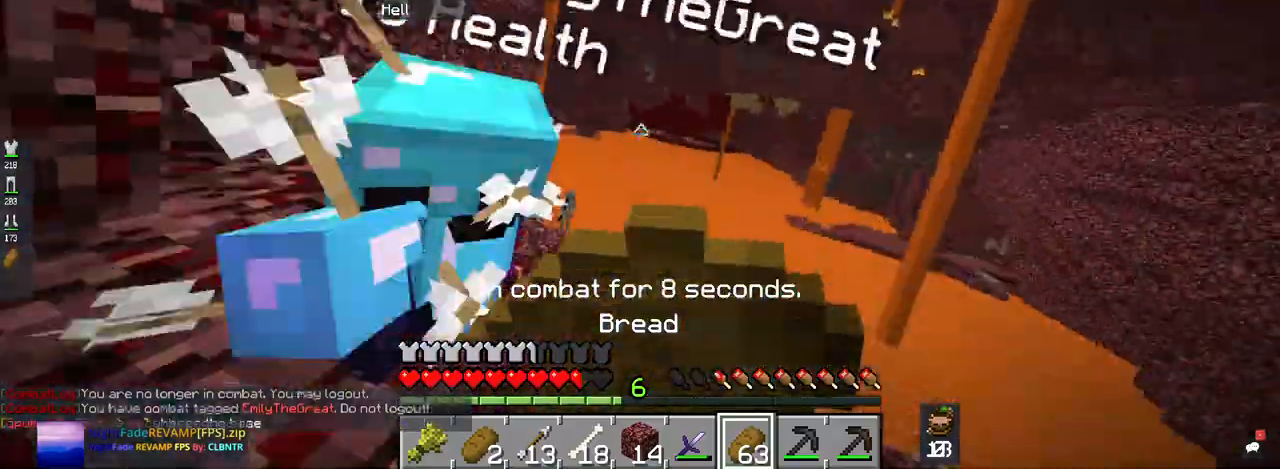
{"keys": [], "mouse": ["right"], "events": []}
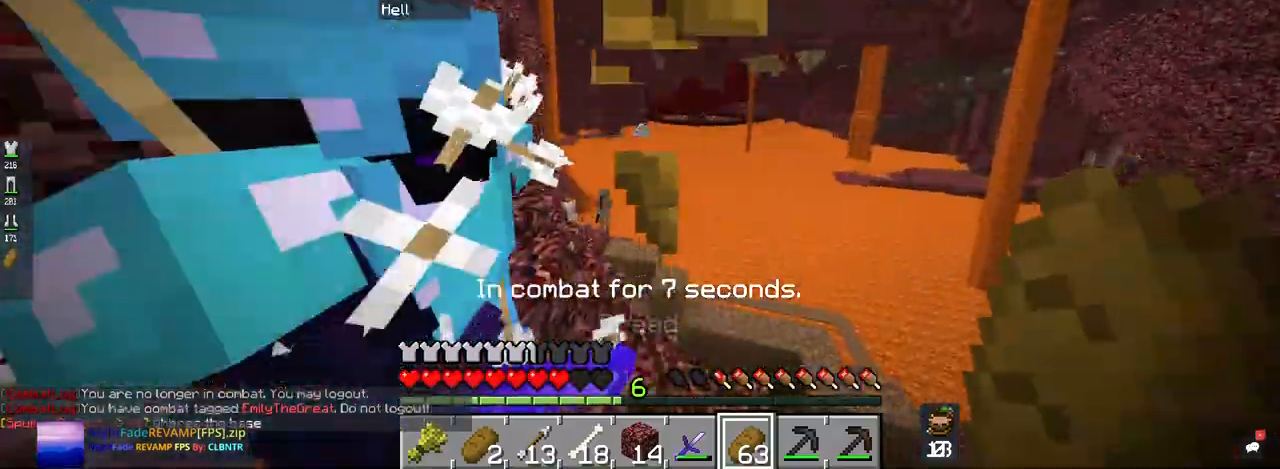
{"keys": [], "mouse": ["right"], "events": []}
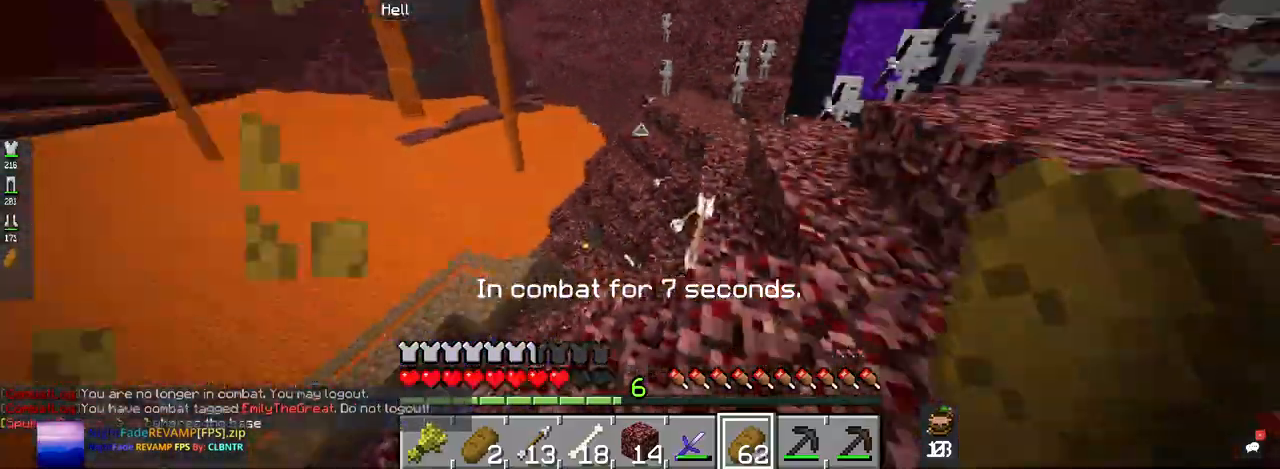
{"keys": [], "mouse": [], "events": [[467, "mouse_right", "up"]]}
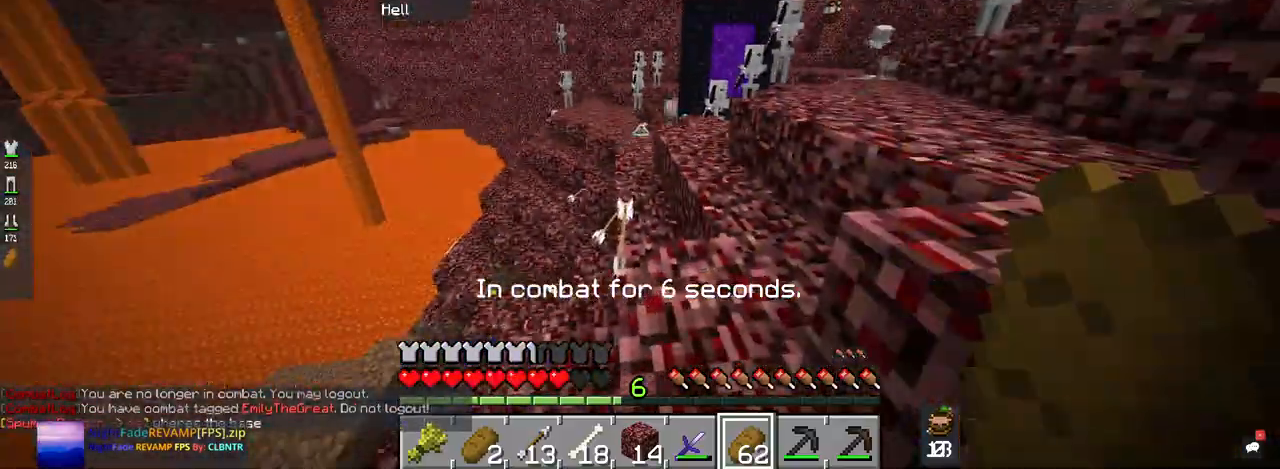
{"keys": ["space", "w"], "mouse": [], "events": [[34, "w", "down"], [467, "space", "down"]]}
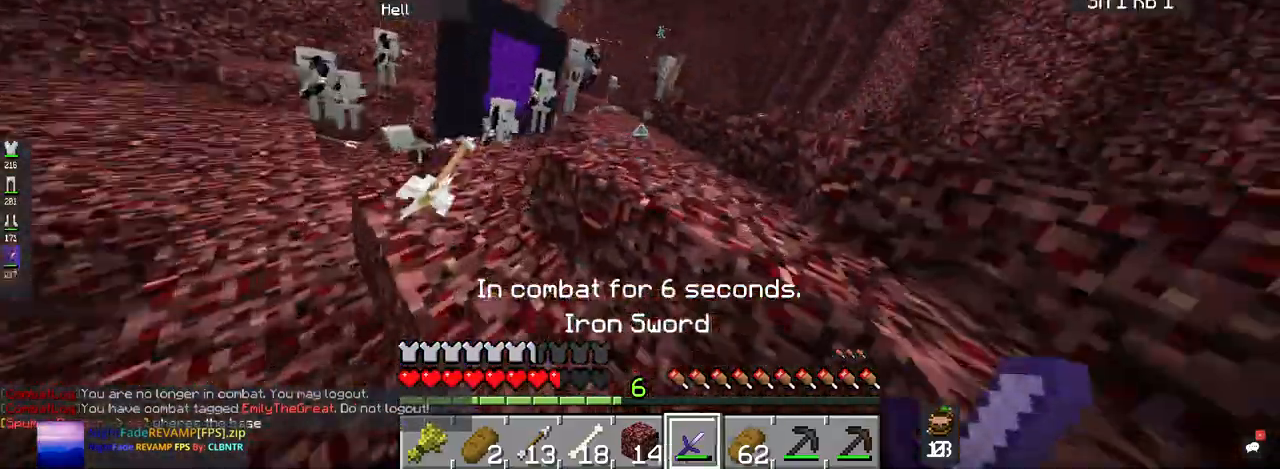
{"keys": ["space", "w"], "mouse": [], "events": [[267, "space", "up"], [500, "space", "down"]]}
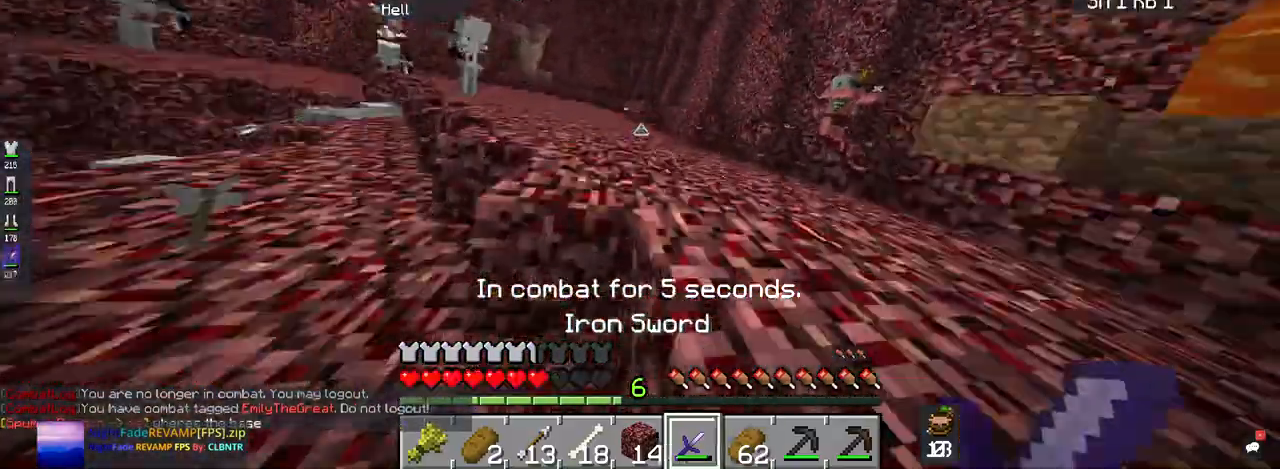
{"keys": ["s", "w"], "mouse": [], "events": [[267, "space", "up"], [467, "s", "down"]]}
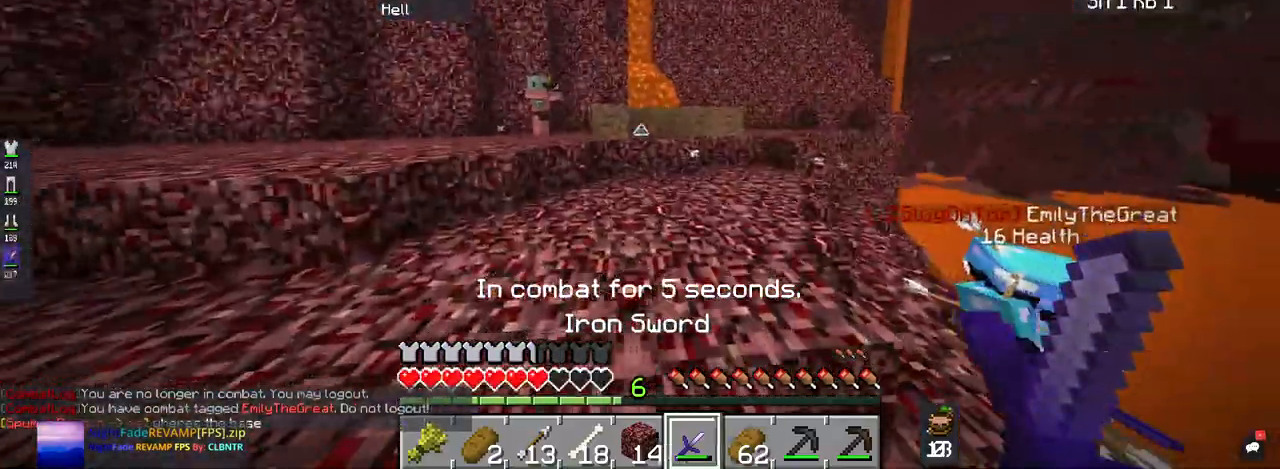
{"keys": ["a"], "mouse": [], "events": [[34, "w", "up"], [134, "a", "down"], [200, "s", "up"]]}
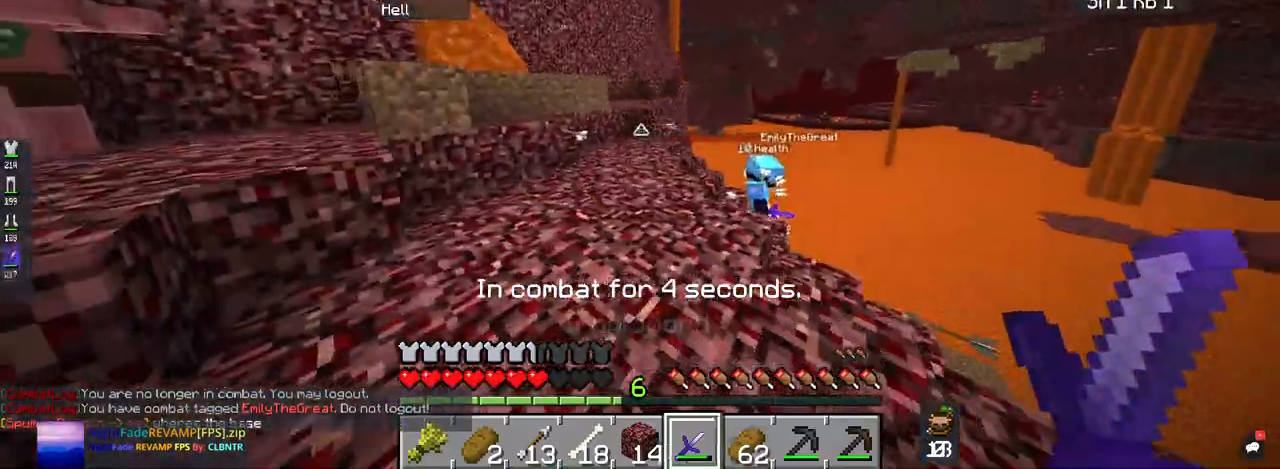
{"keys": ["w"], "mouse": [], "events": [[267, "w", "down"], [334, "a", "up"]]}
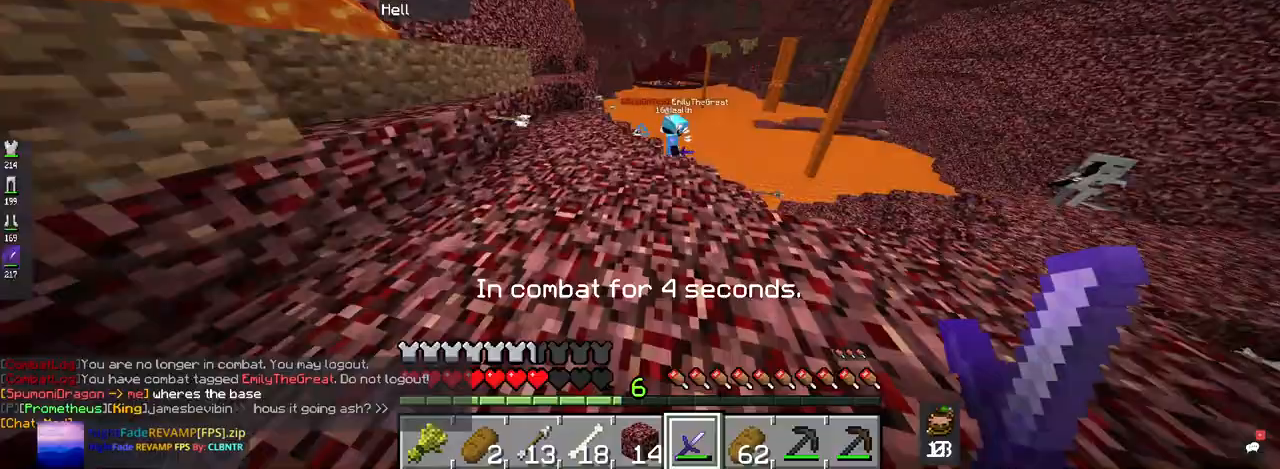
{"keys": ["w"], "mouse": [], "events": [[300, "a", "down"], [467, "a", "up"]]}
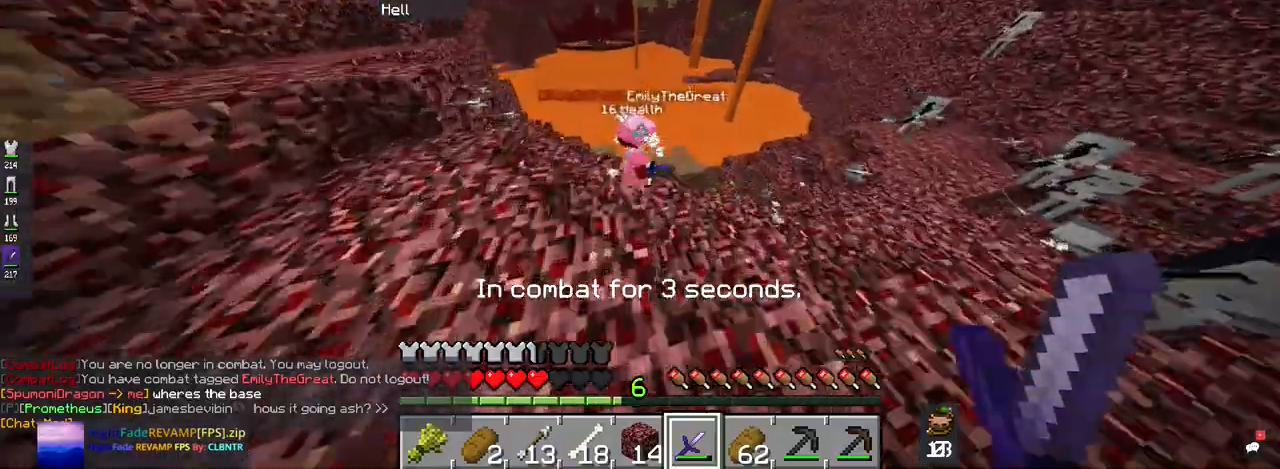
{"keys": [], "mouse": ["left"], "events": [[400, "w", "up"], [500, "mouse_left", "down"]]}
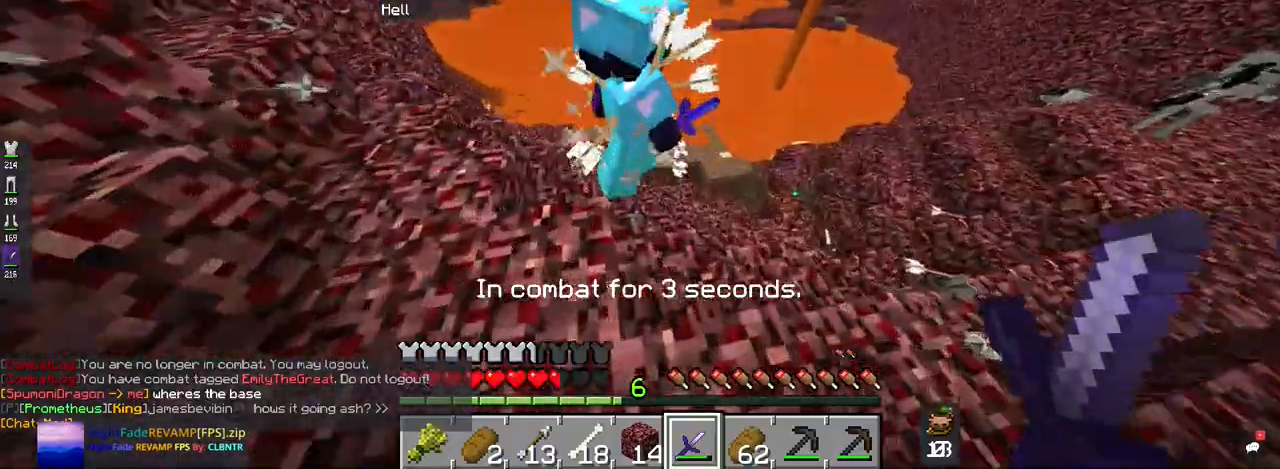
{"keys": [], "mouse": [], "events": [[167, "mouse_left", "up"]]}
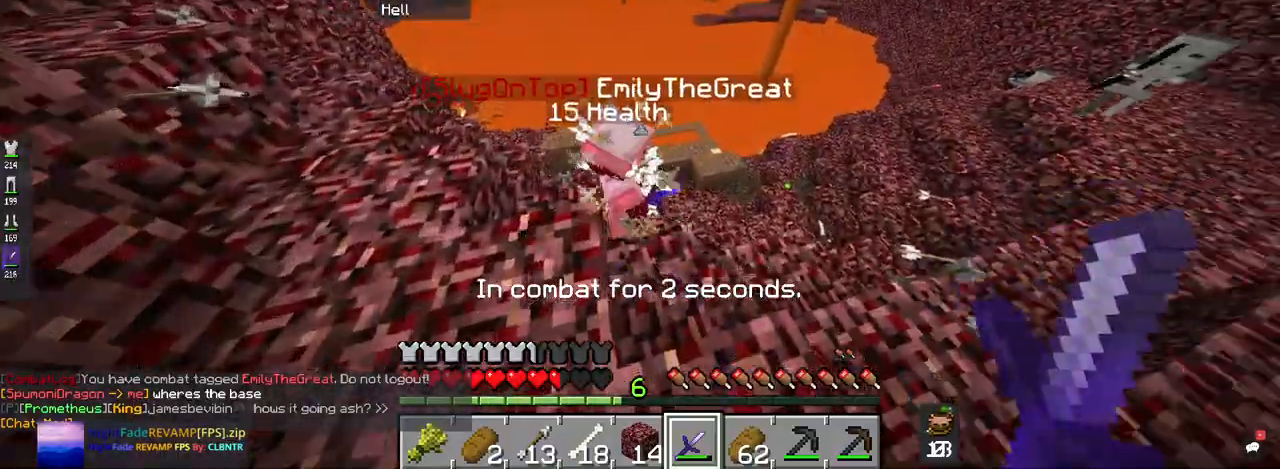
{"keys": [], "mouse": [], "events": []}
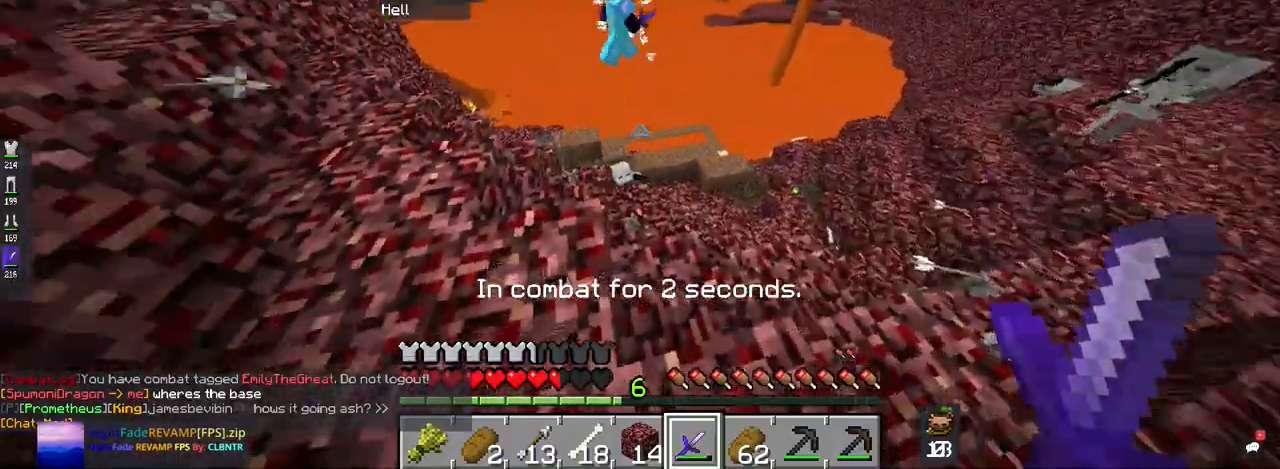
{"keys": [], "mouse": [], "events": [[34, "w", "down"], [167, "w", "up"]]}
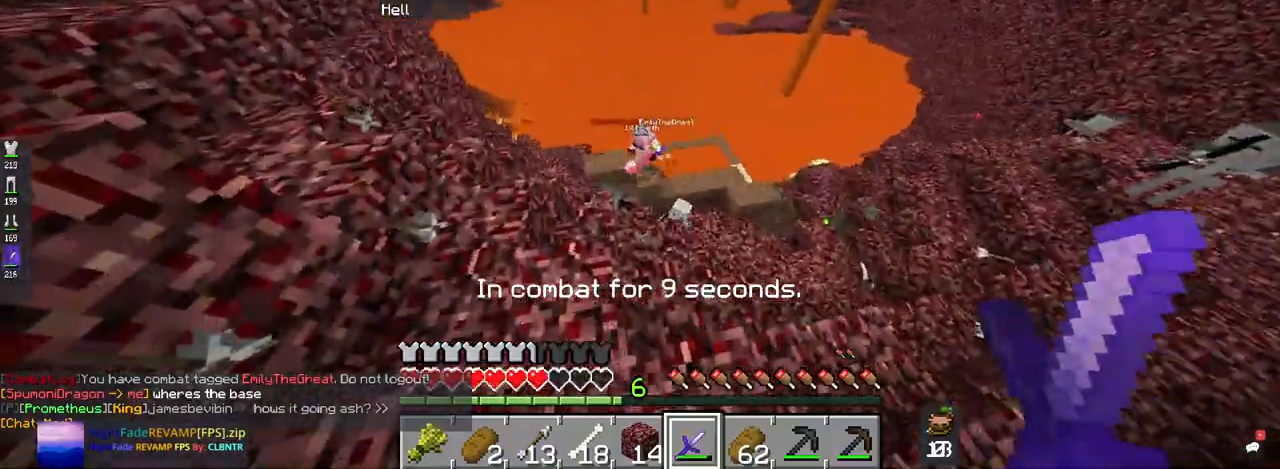
{"keys": [], "mouse": [], "events": []}
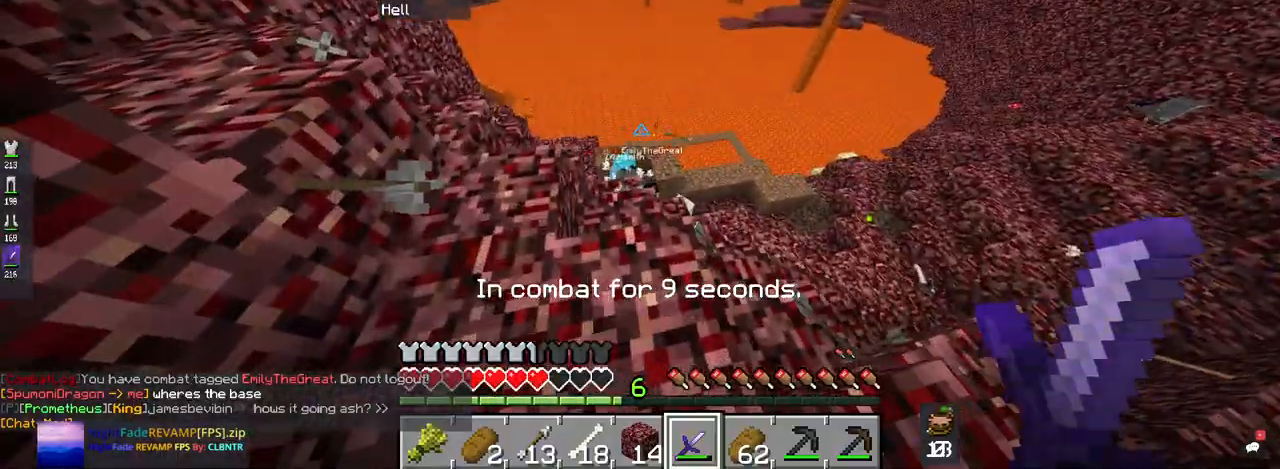
{"keys": ["s", "space"], "mouse": [], "events": [[200, "s", "down"], [234, "space", "down"]]}
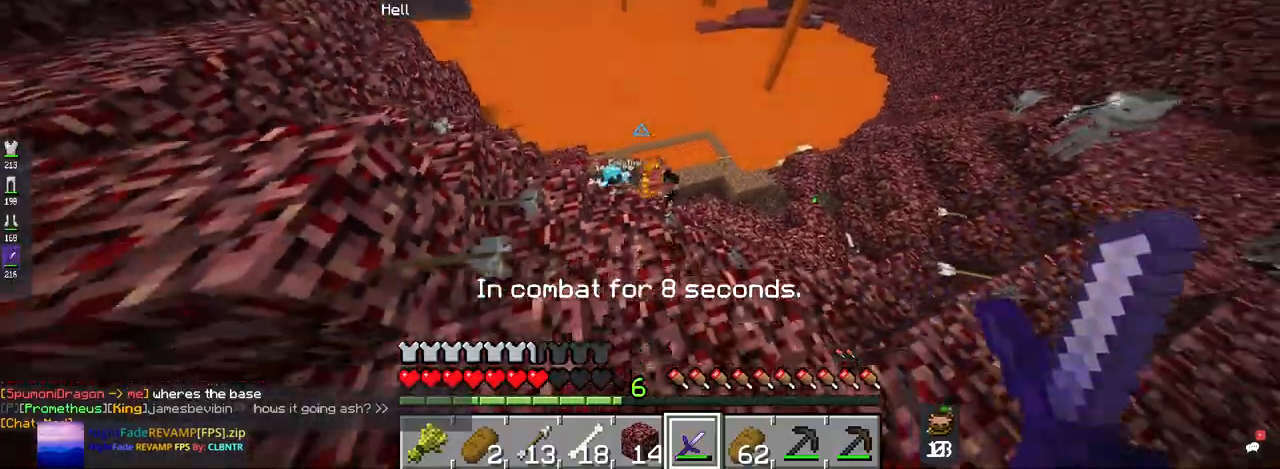
{"keys": [], "mouse": [], "events": [[200, "space", "up"], [400, "s", "up"]]}
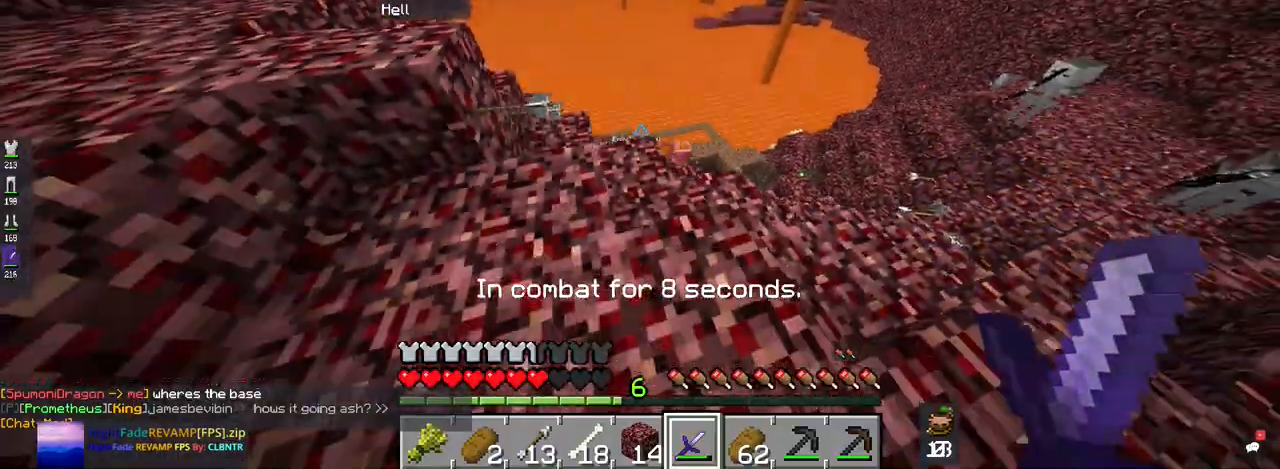
{"keys": ["w"], "mouse": [], "events": [[434, "w", "down"]]}
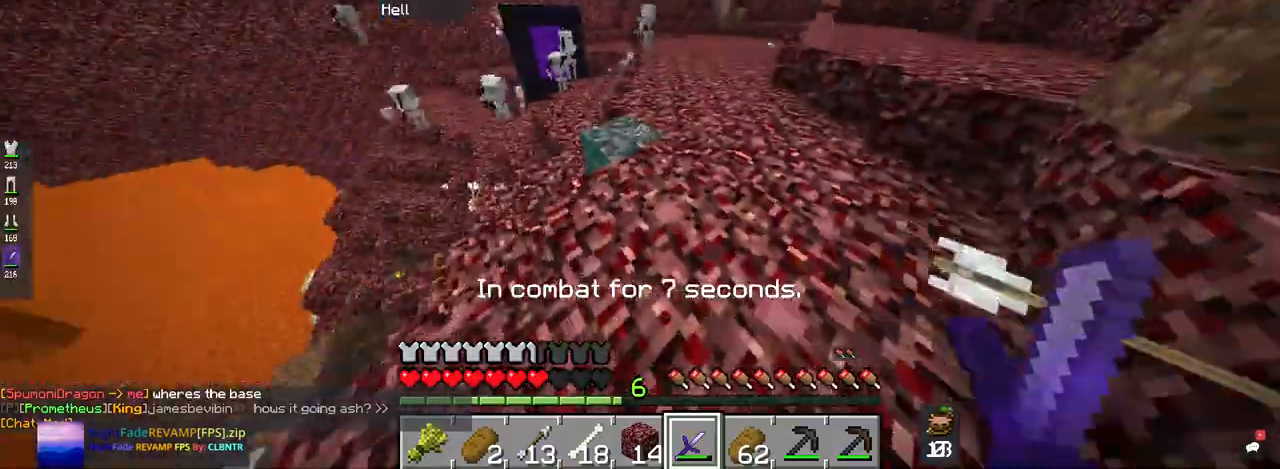
{"keys": ["w"], "mouse": [], "events": []}
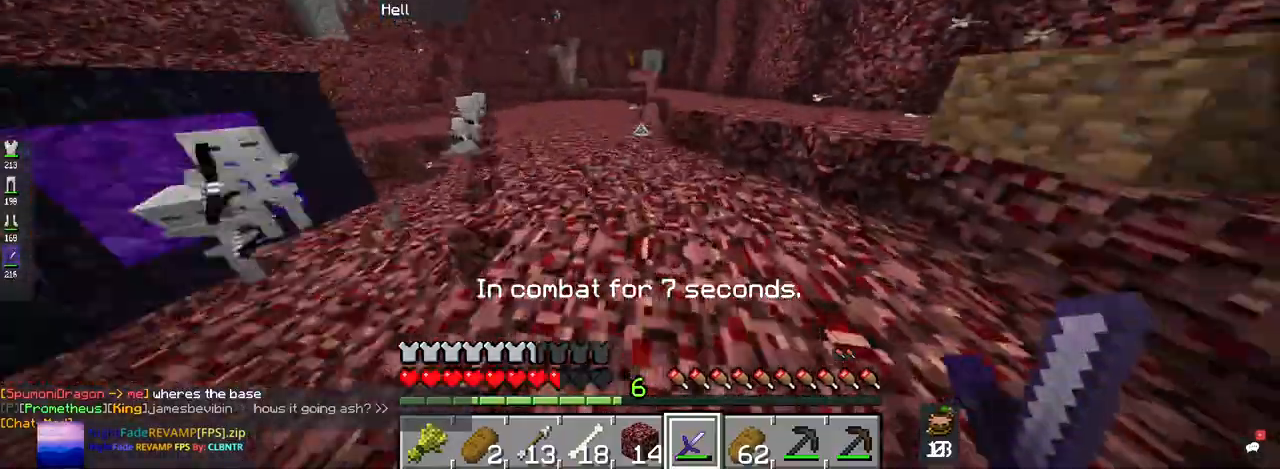
{"keys": ["w"], "mouse": [], "events": []}
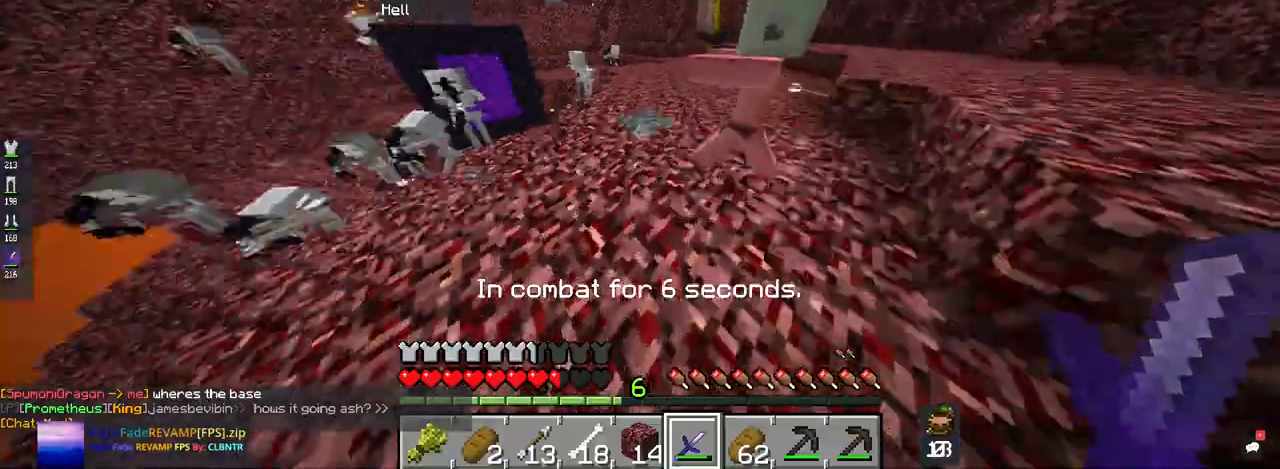
{"keys": ["w"], "mouse": [], "events": [[34, "space", "down"], [300, "space", "up"]]}
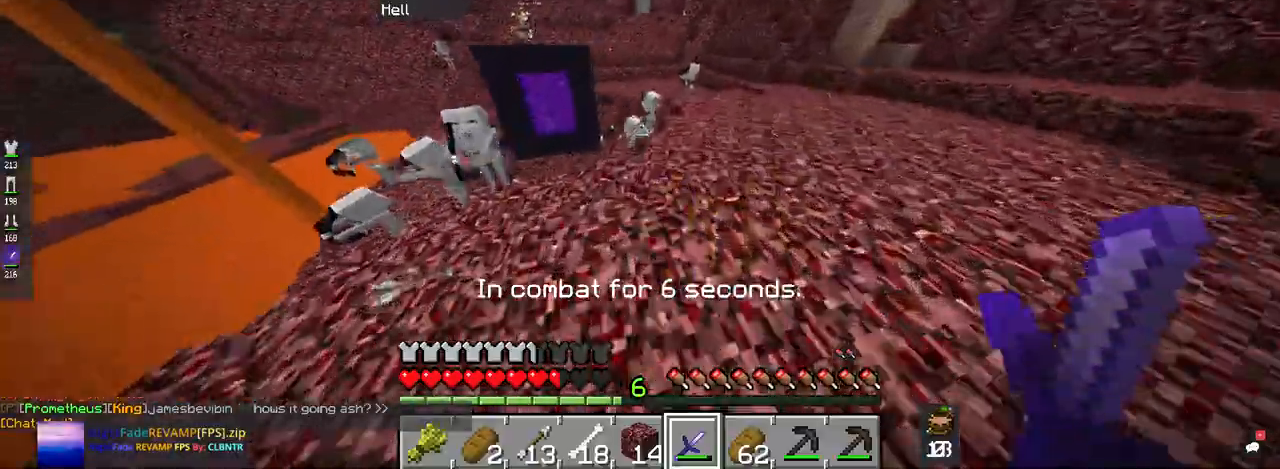
{"keys": ["w"], "mouse": [], "events": []}
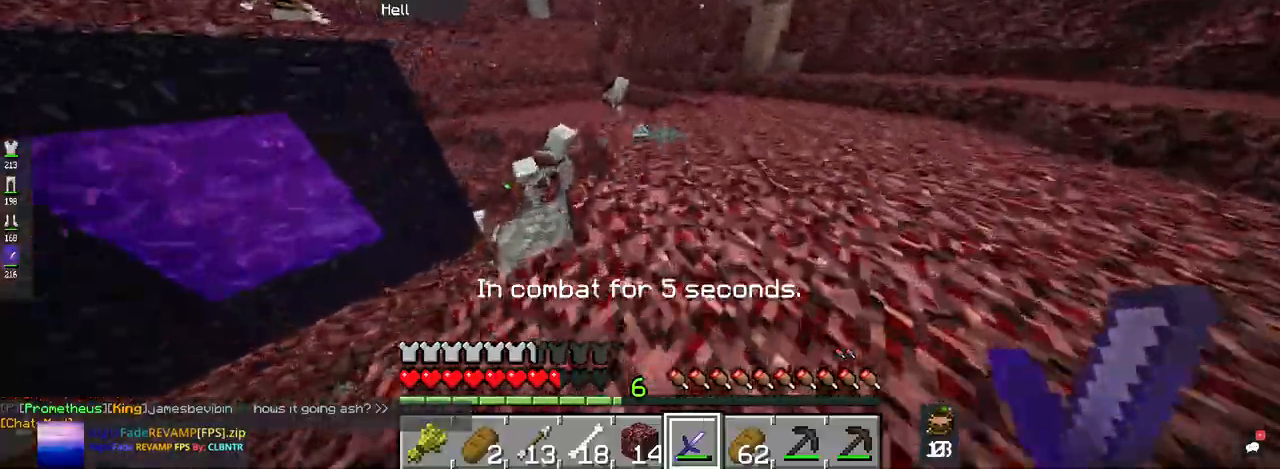
{"keys": ["w"], "mouse": [], "events": []}
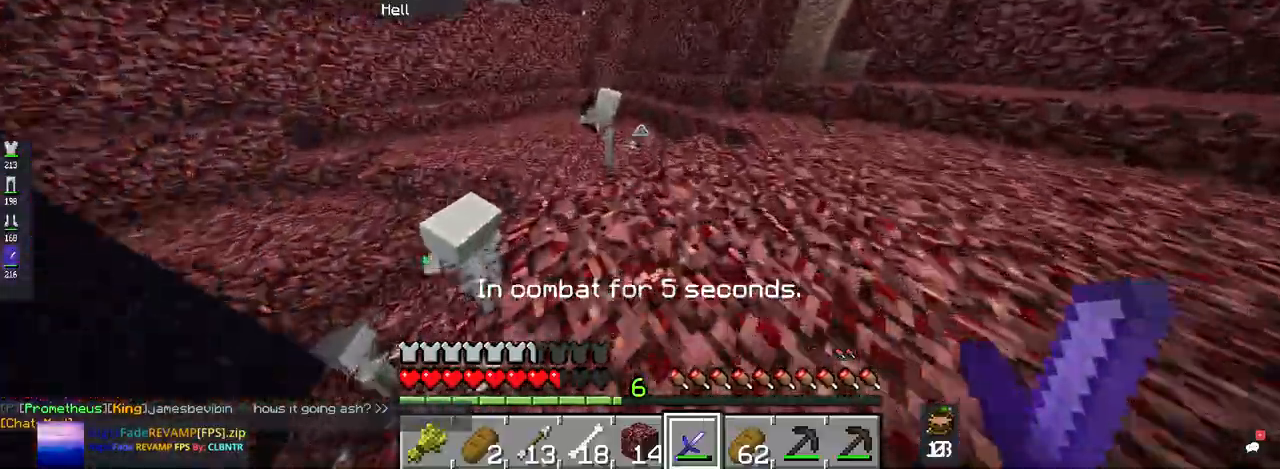
{"keys": ["w"], "mouse": ["left"], "events": [[434, "mouse_left", "down"]]}
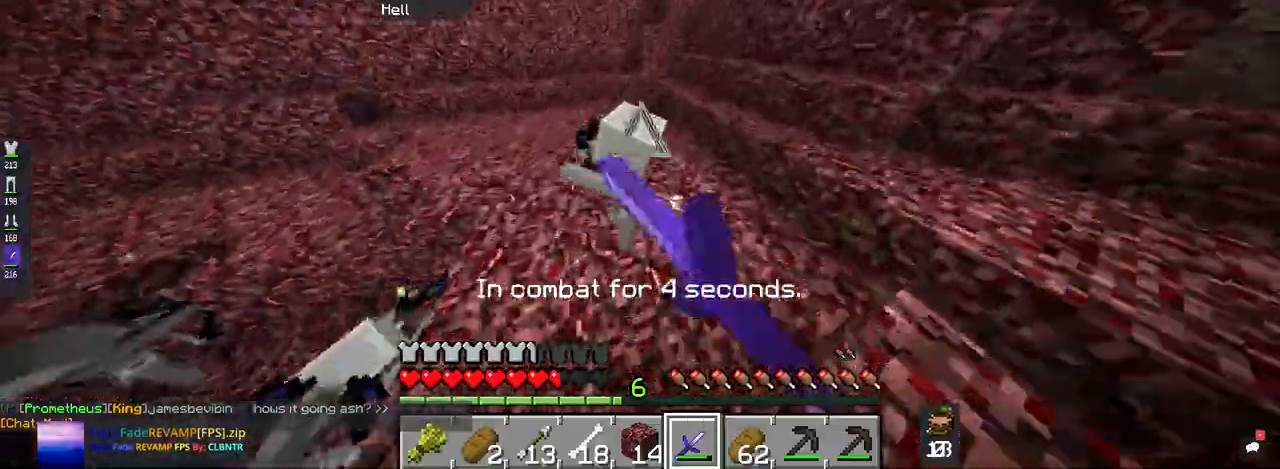
{"keys": ["space", "w"], "mouse": ["left"], "events": [[200, "w", "up"], [400, "space", "down"], [434, "w", "down"]]}
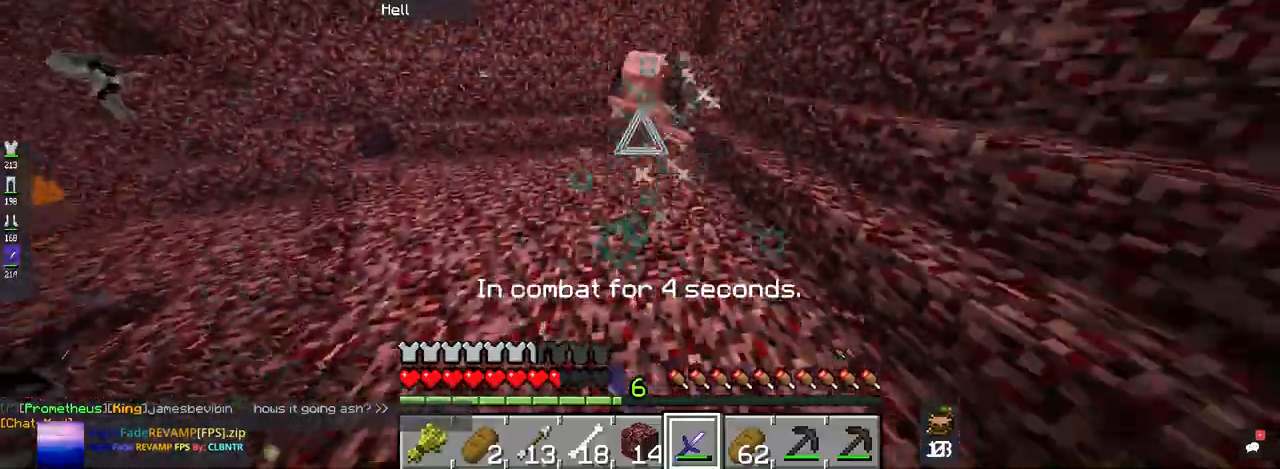
{"keys": ["w"], "mouse": [], "events": [[100, "space", "up"], [167, "w", "up"], [234, "w", "down"], [467, "mouse_left", "up"]]}
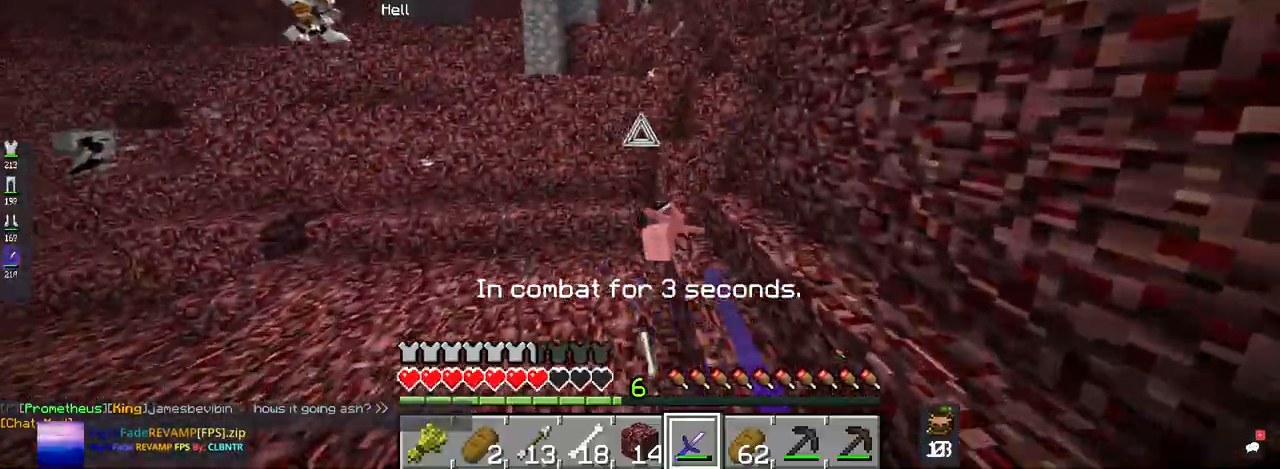
{"keys": ["w"], "mouse": [], "events": []}
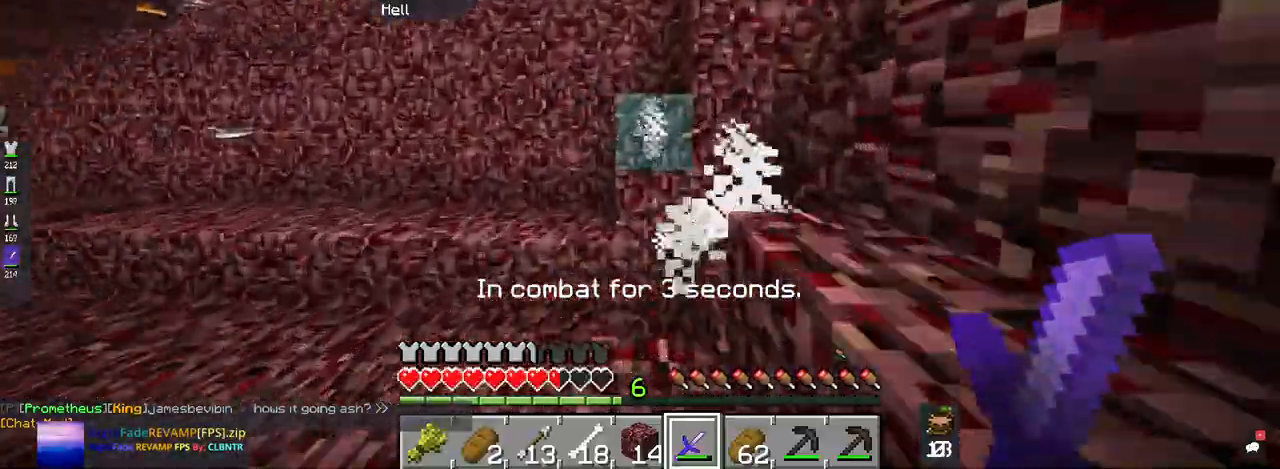
{"keys": ["w"], "mouse": [], "events": [[100, "space", "down"], [300, "space", "up"]]}